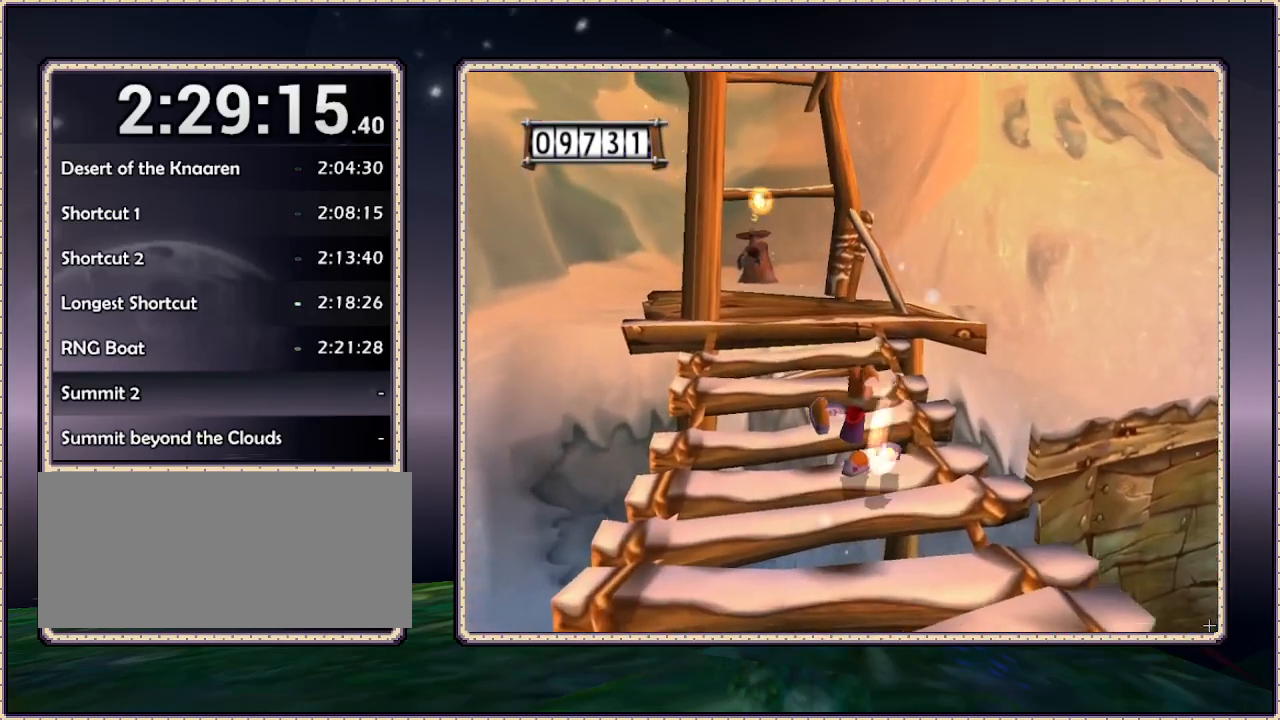
Gameplay with a controller (PlayStation layout); each line is a JSON object with the inputs held at the frame after it. "events" lists button and stick changes between this image and that frame as [ms after this image, input, new state], when the widget could be followed in between. Not read: HOME L3 R3 SQUARE.
{"buttons": ["DPAD_UP"], "events": [[217, "DPAD_UP", "down"]]}
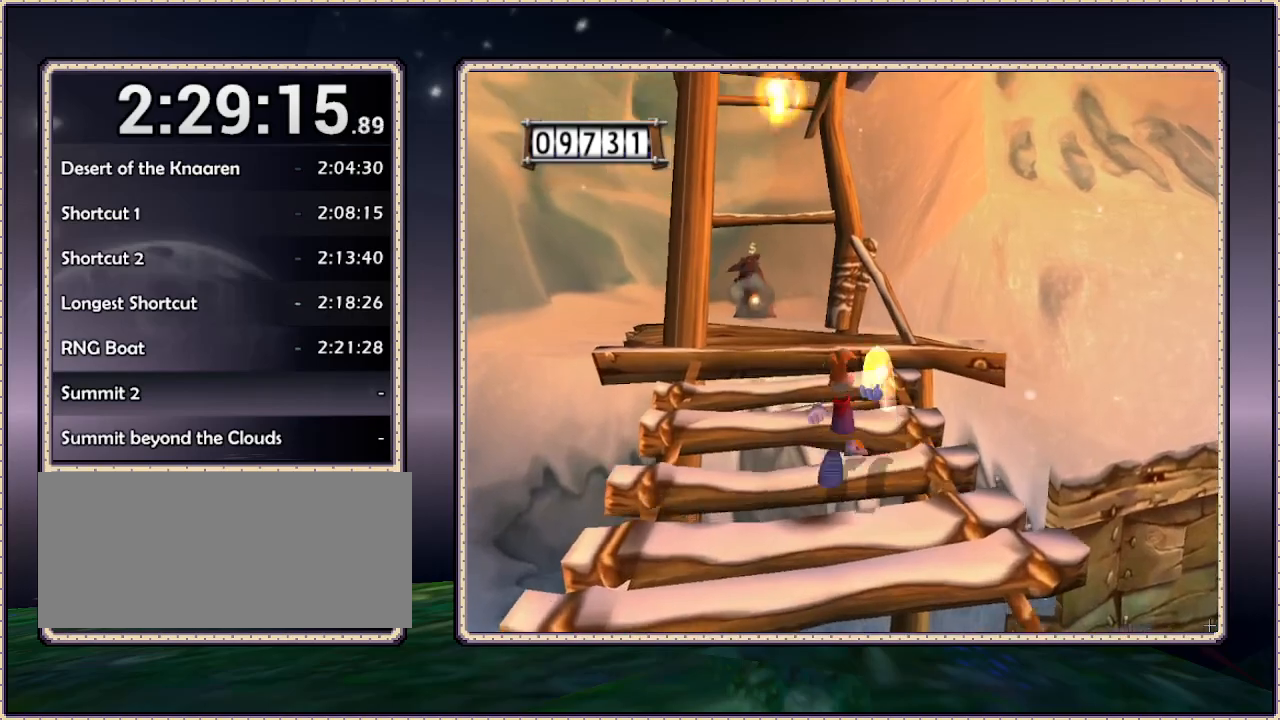
{"buttons": ["DPAD_UP"], "events": [[150, "CIRCLE", "down"], [350, "CIRCLE", "up"]]}
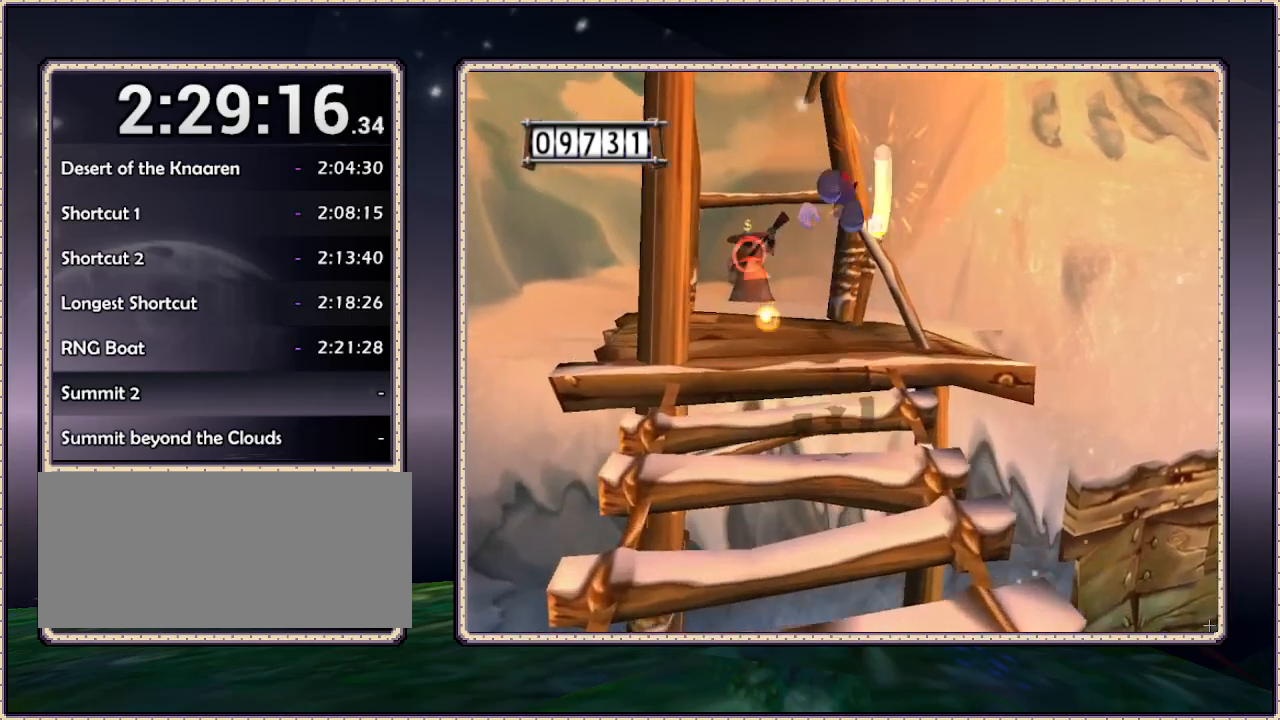
{"buttons": ["DPAD_UP"], "events": [[200, "DPAD_LEFT", "down"], [500, "DPAD_LEFT", "up"]]}
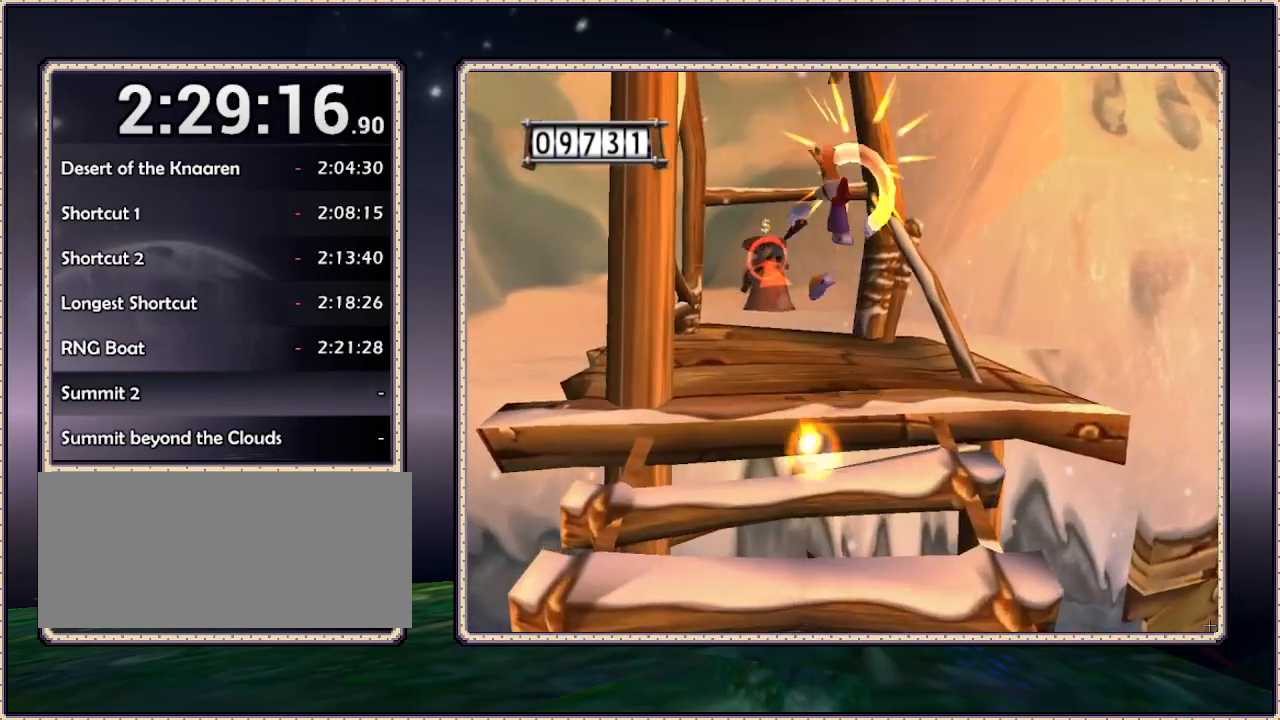
{"buttons": ["DPAD_UP"], "events": [[267, "DPAD_LEFT", "down"], [500, "DPAD_LEFT", "up"]]}
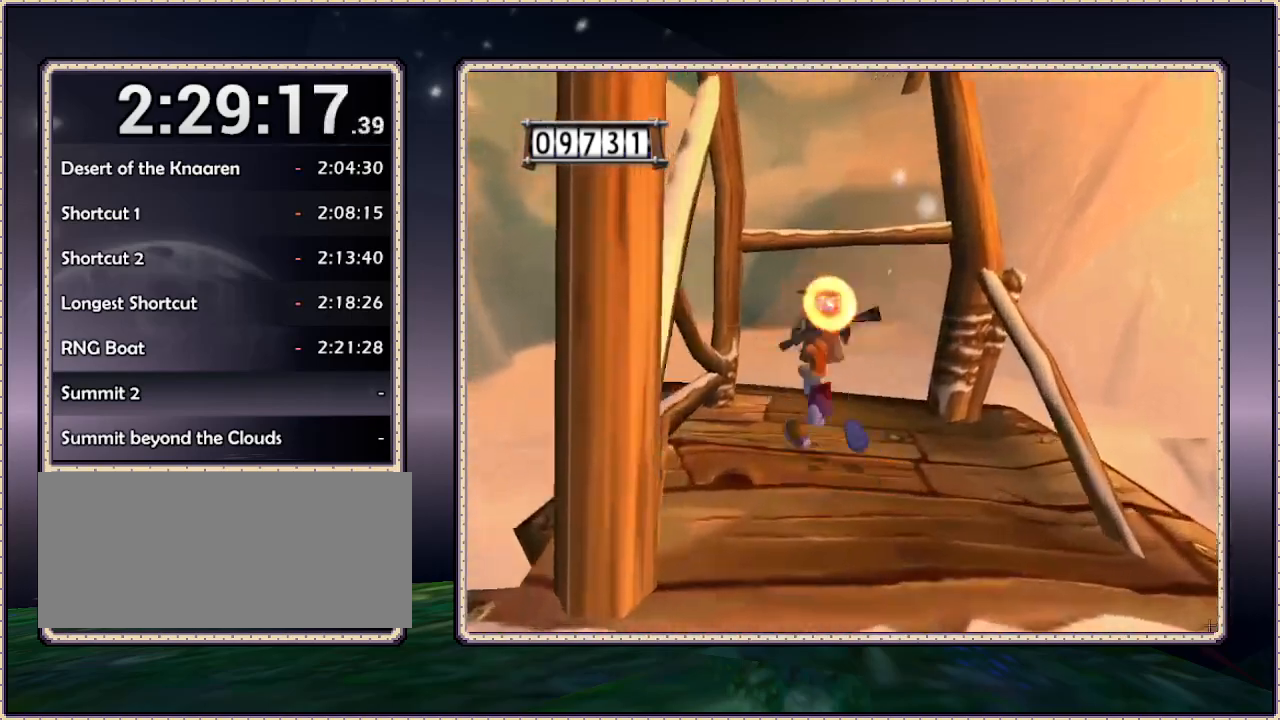
{"buttons": ["DPAD_UP"], "events": []}
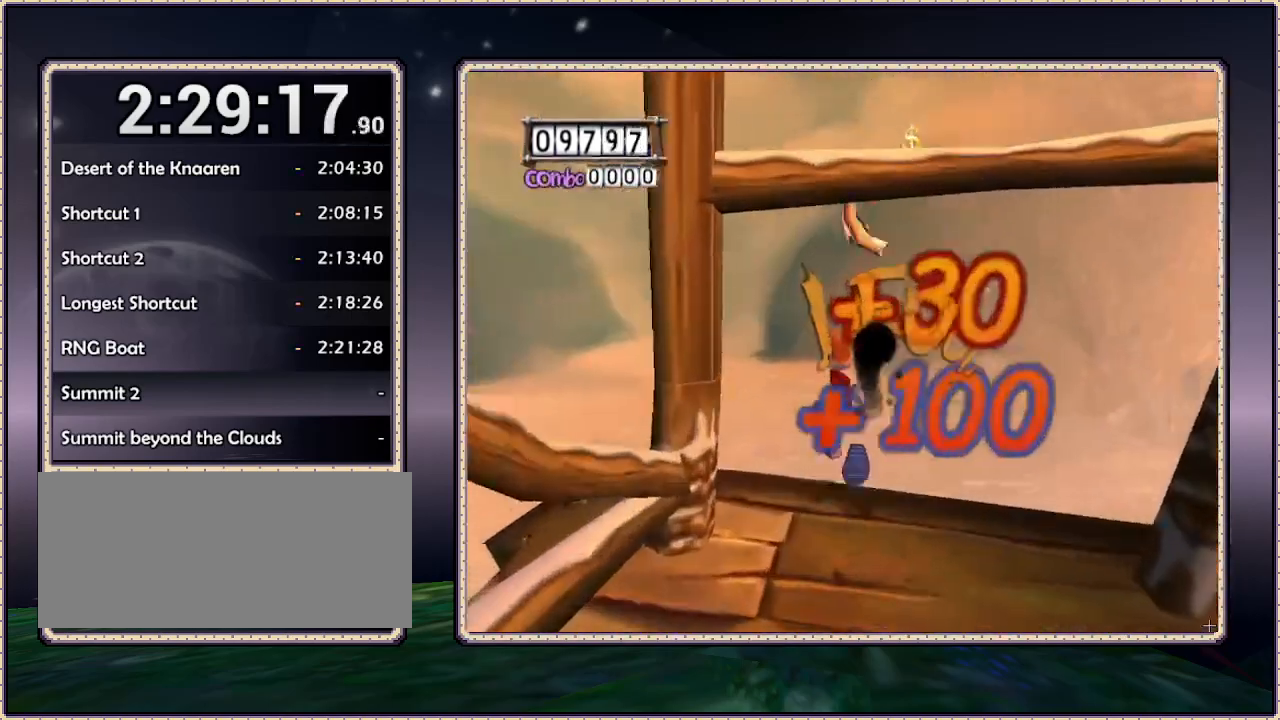
{"buttons": ["DPAD_RIGHT"], "events": [[150, "DPAD_UP", "up"], [433, "DPAD_RIGHT", "down"]]}
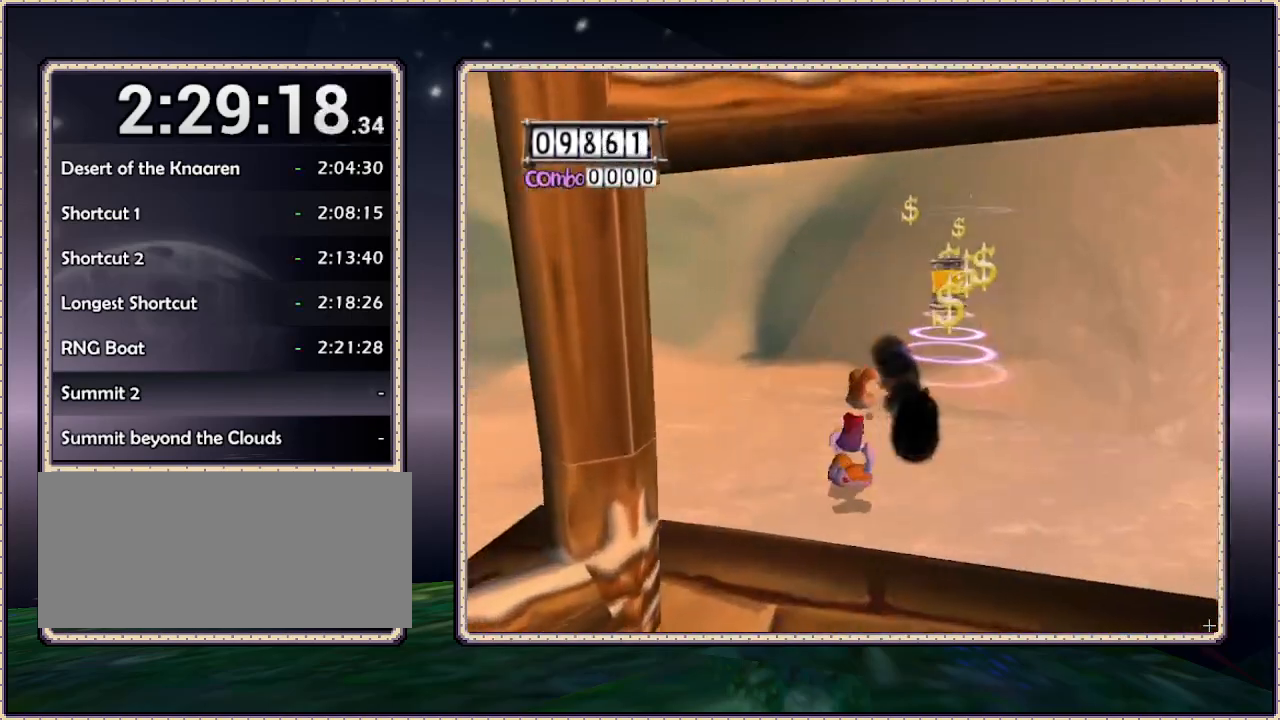
{"buttons": ["CIRCLE", "DPAD_UP"], "events": [[33, "DPAD_UP", "down"], [100, "DPAD_RIGHT", "up"], [200, "DPAD_RIGHT", "down"], [217, "DPAD_RIGHT", "up"], [233, "DPAD_RIGHT", "down"], [317, "DPAD_RIGHT", "up"], [383, "CIRCLE", "down"]]}
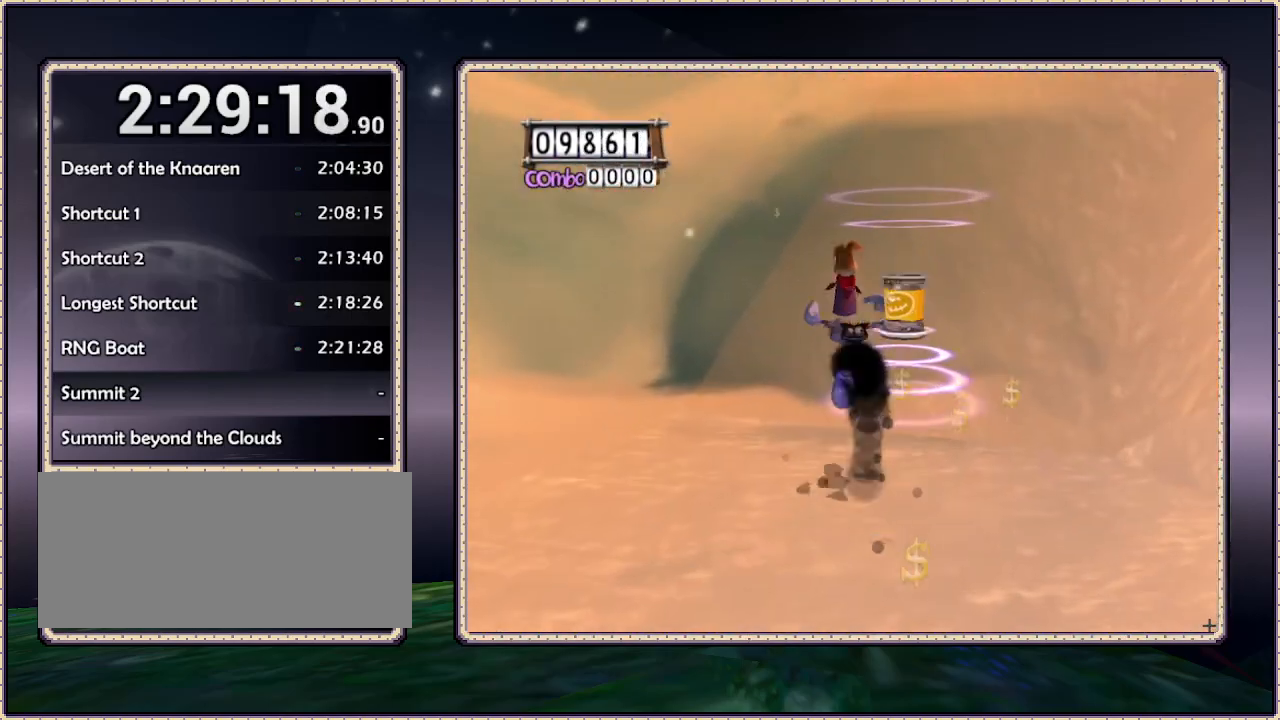
{"buttons": ["CIRCLE", "DPAD_RIGHT"], "events": [[17, "DPAD_RIGHT", "down"], [17, "DPAD_UP", "up"], [50, "CIRCLE", "up"], [133, "DPAD_DOWN", "down"], [150, "CIRCLE", "down"], [383, "DPAD_DOWN", "up"]]}
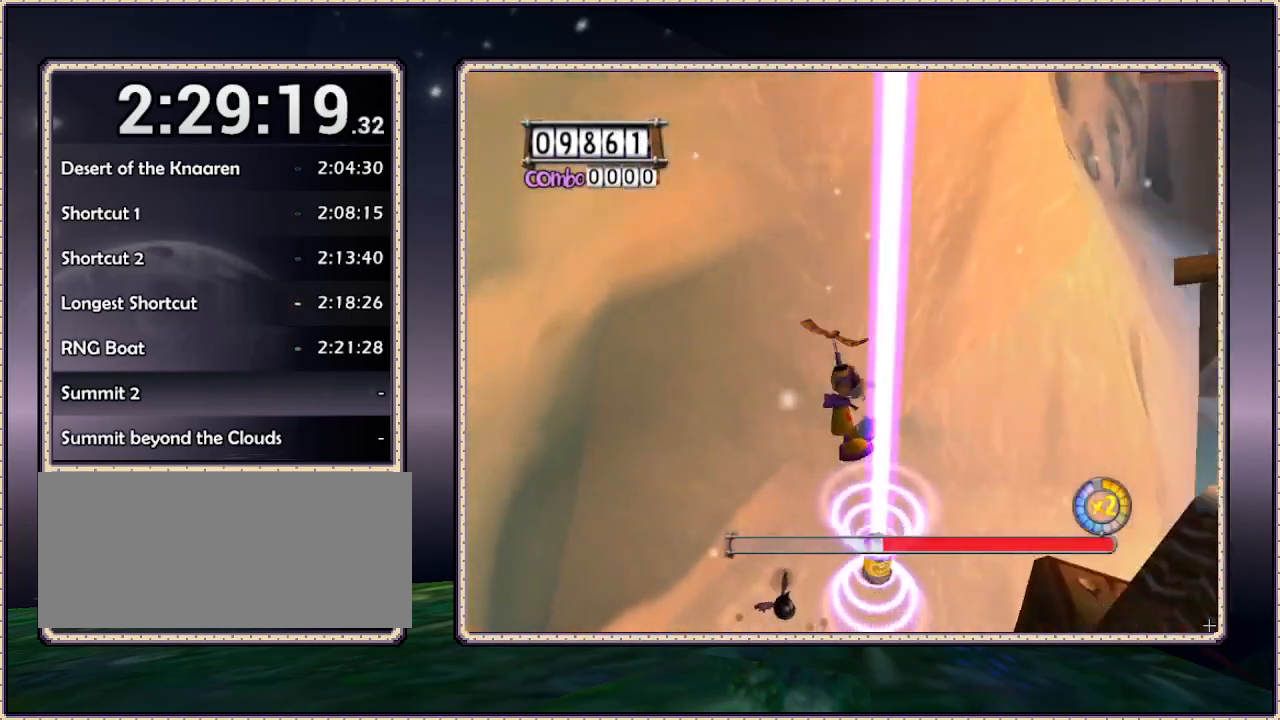
{"buttons": ["CIRCLE", "DPAD_DOWN", "DPAD_RIGHT"], "events": [[33, "DPAD_RIGHT", "up"], [383, "DPAD_DOWN", "down"], [433, "DPAD_RIGHT", "down"]]}
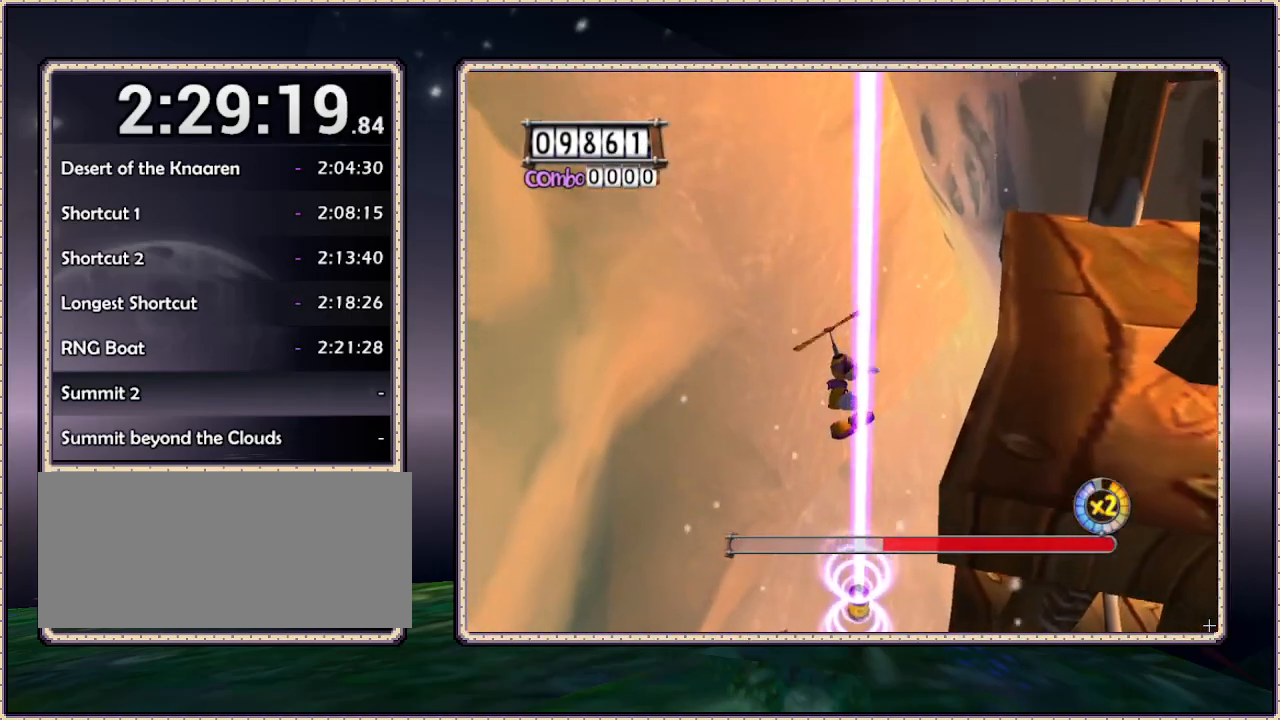
{"buttons": ["CIRCLE", "DPAD_DOWN", "DPAD_RIGHT"], "events": []}
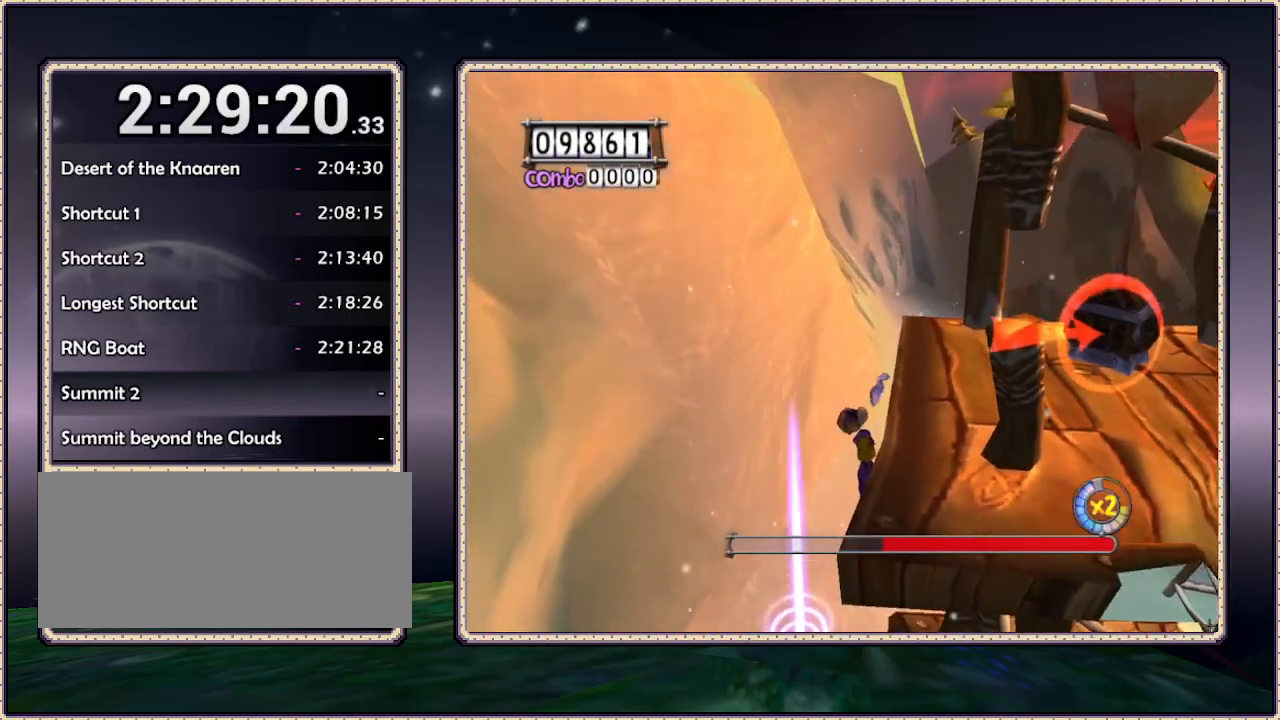
{"buttons": ["CIRCLE", "DPAD_UP", "DPAD_LEFT"], "events": [[50, "DPAD_DOWN", "up"], [317, "DPAD_RIGHT", "up"], [417, "DPAD_LEFT", "down"], [417, "DPAD_UP", "down"]]}
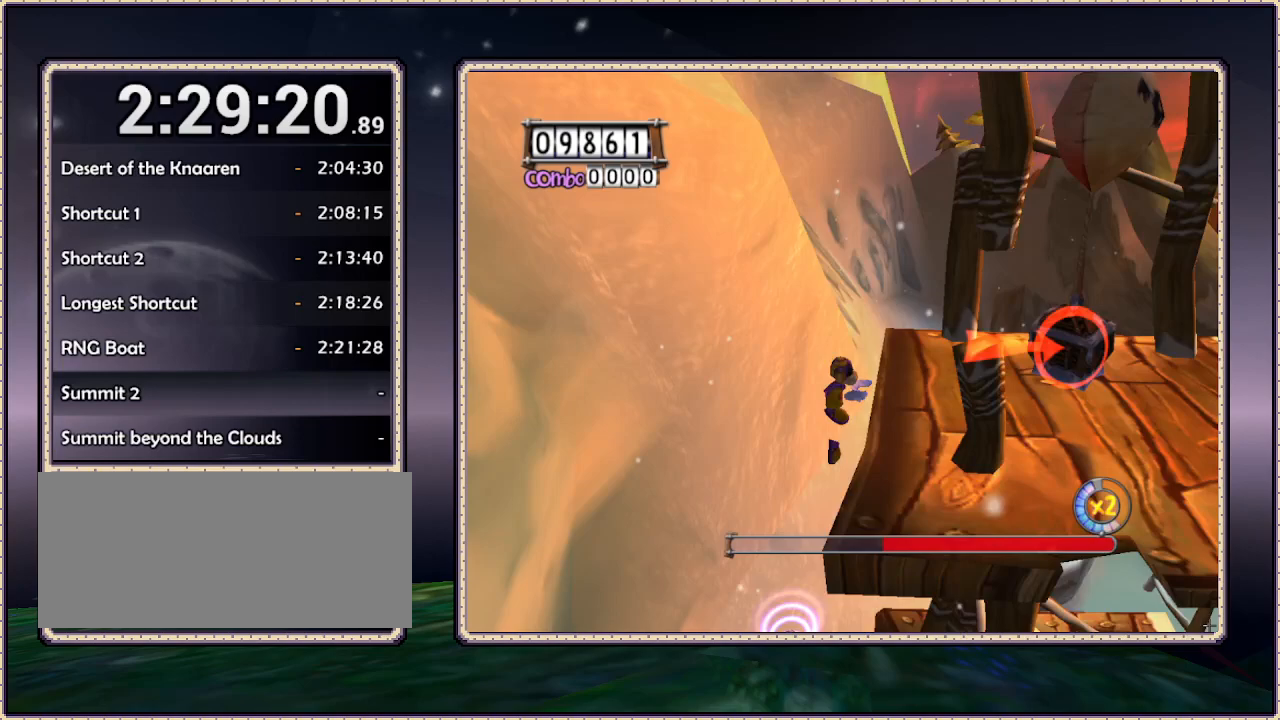
{"buttons": ["DPAD_RIGHT"], "events": [[17, "CIRCLE", "up"], [17, "DPAD_LEFT", "up"], [17, "DPAD_UP", "up"], [67, "DPAD_RIGHT", "down"], [133, "CIRCLE", "down"], [217, "CIRCLE", "up"], [333, "DPAD_DOWN", "down"], [500, "DPAD_DOWN", "up"]]}
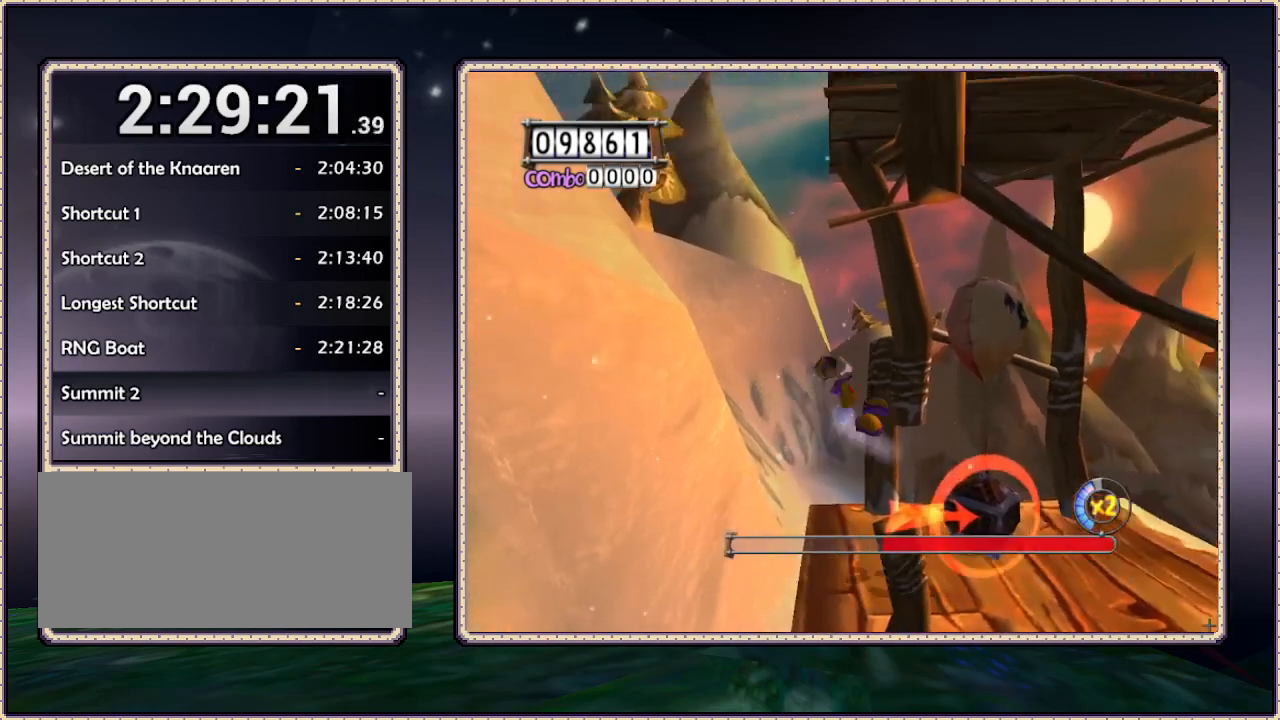
{"buttons": [], "events": [[433, "DPAD_RIGHT", "up"]]}
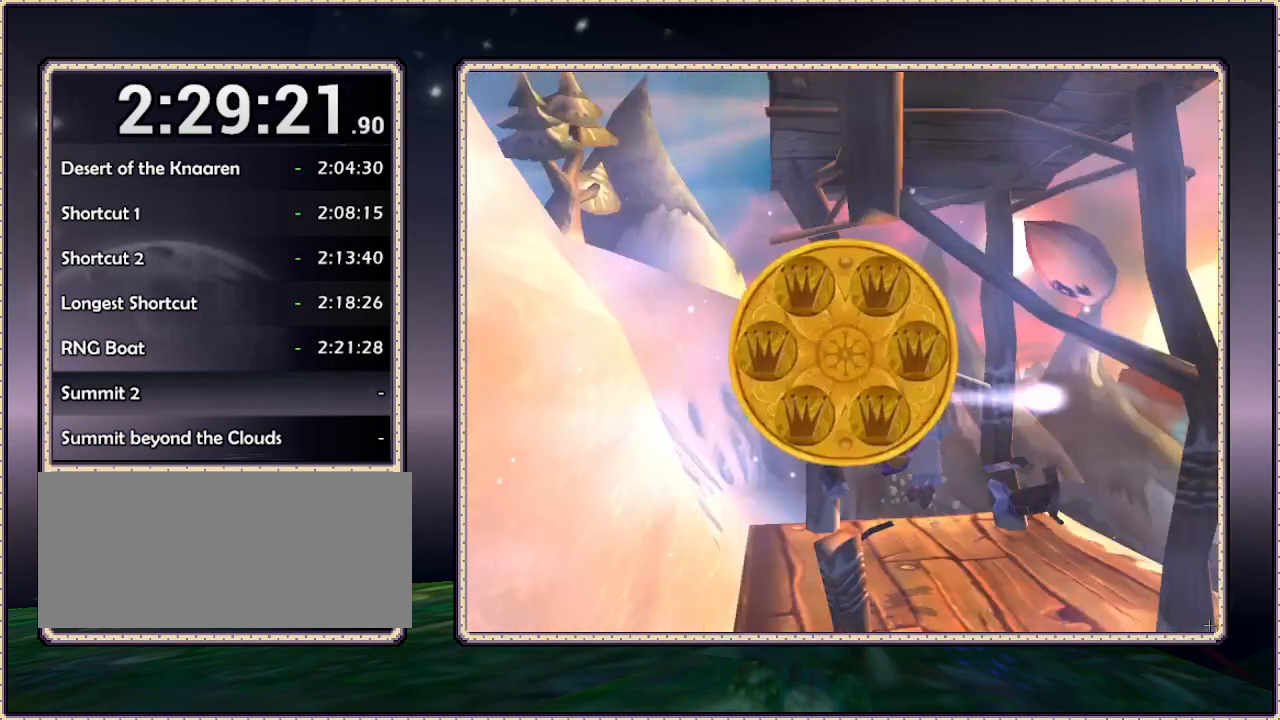
{"buttons": [], "events": []}
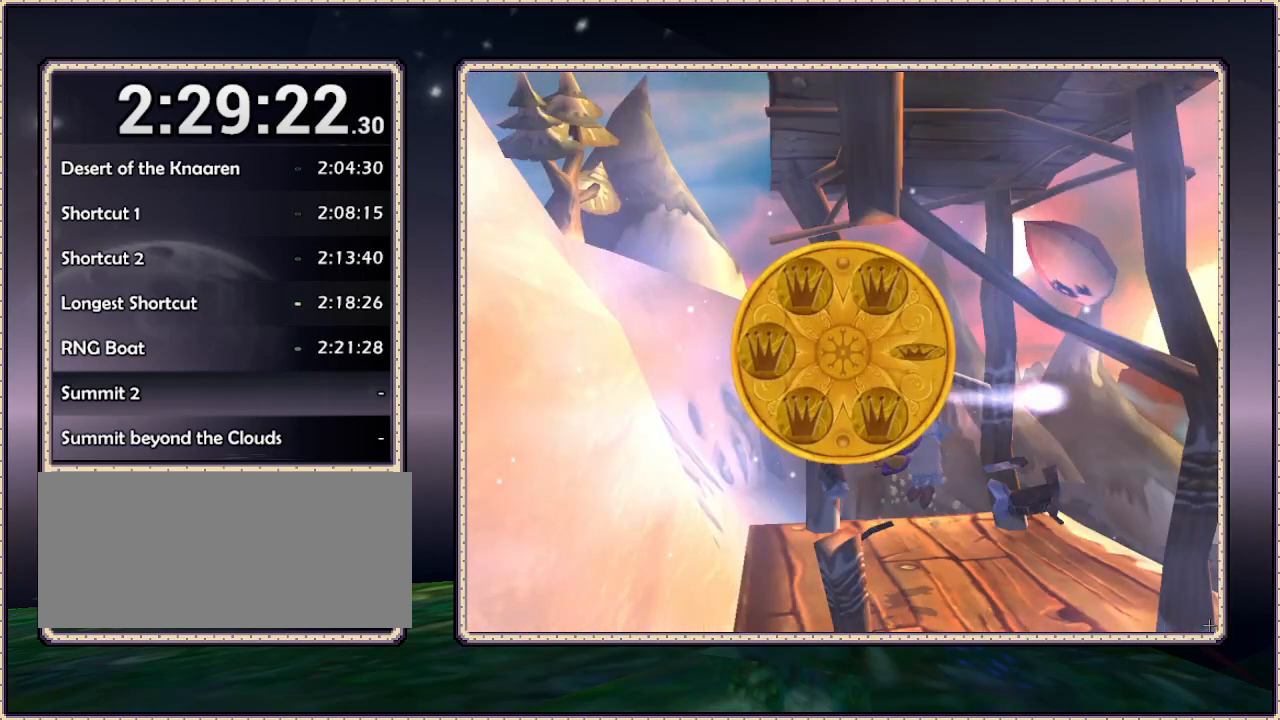
{"buttons": [], "events": []}
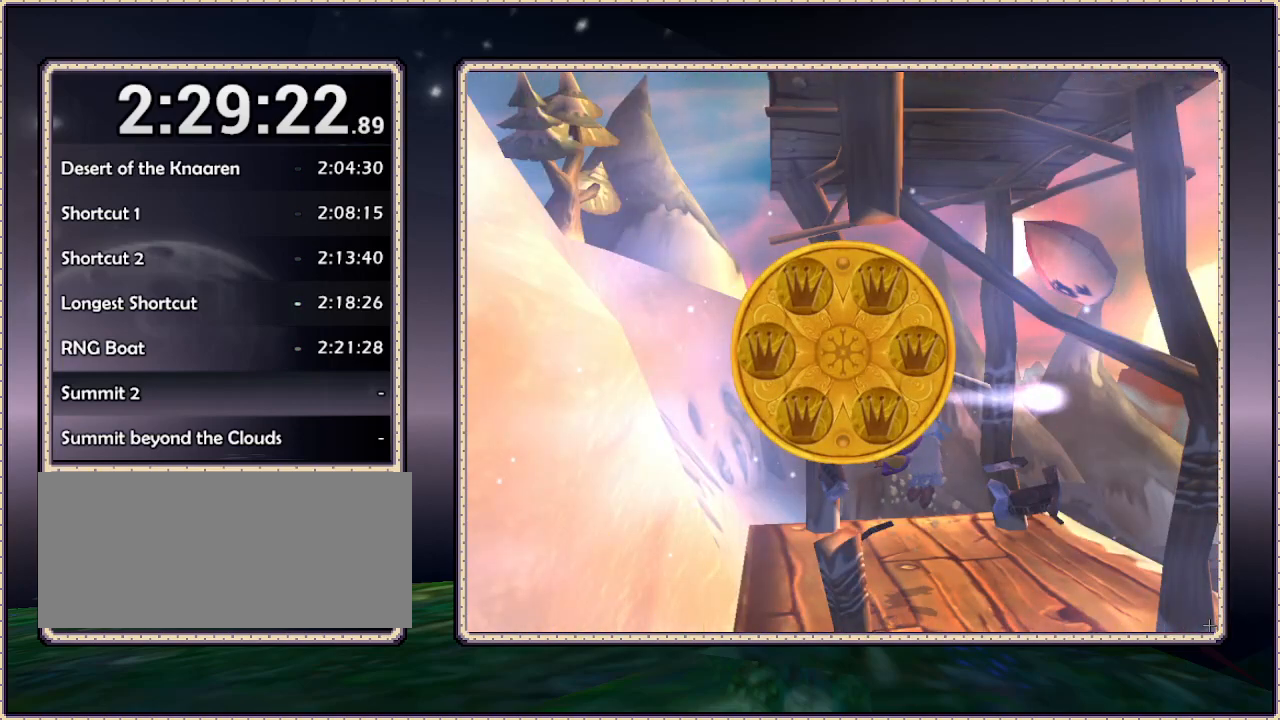
{"buttons": [], "events": []}
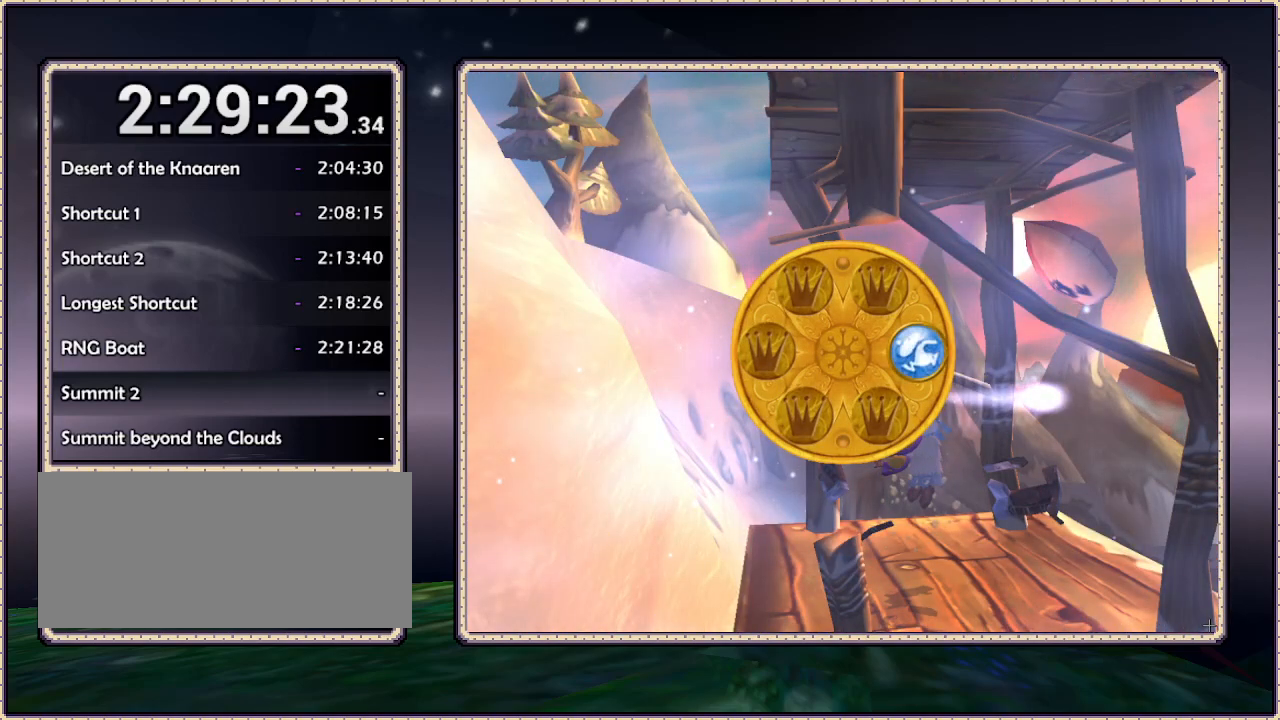
{"buttons": [], "events": []}
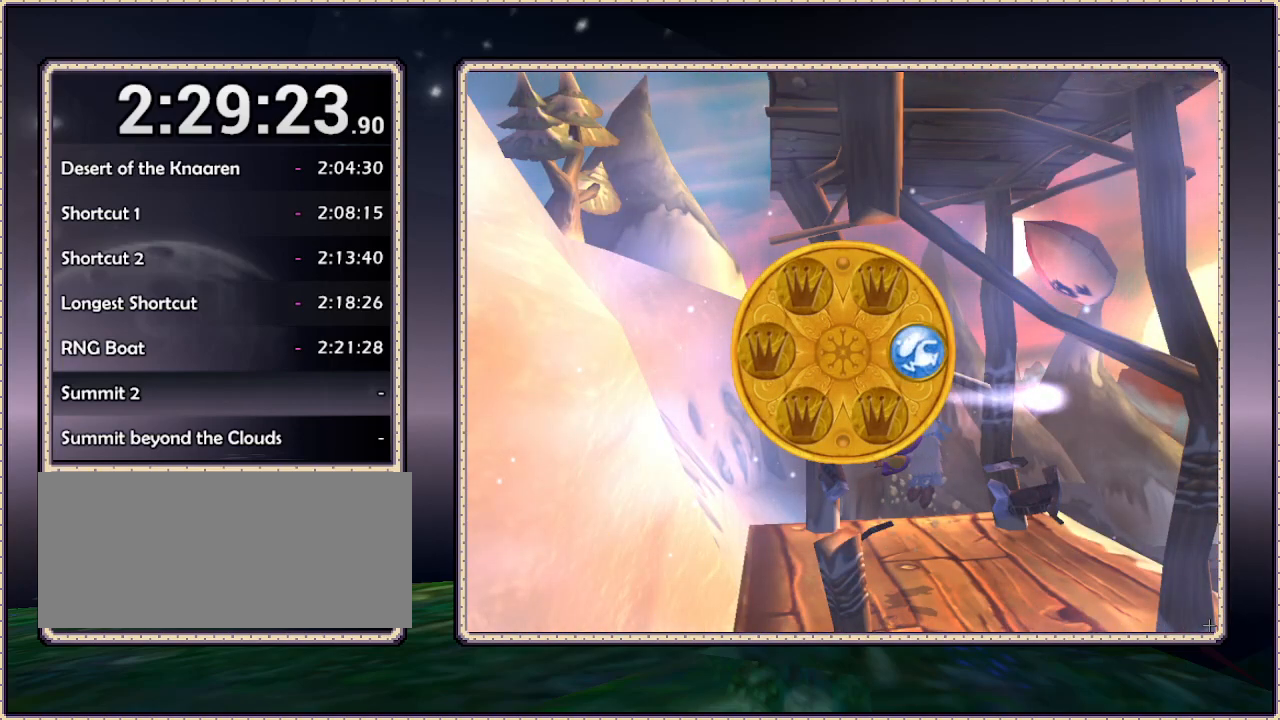
{"buttons": ["DPAD_RIGHT"], "events": [[50, "DPAD_RIGHT", "down"]]}
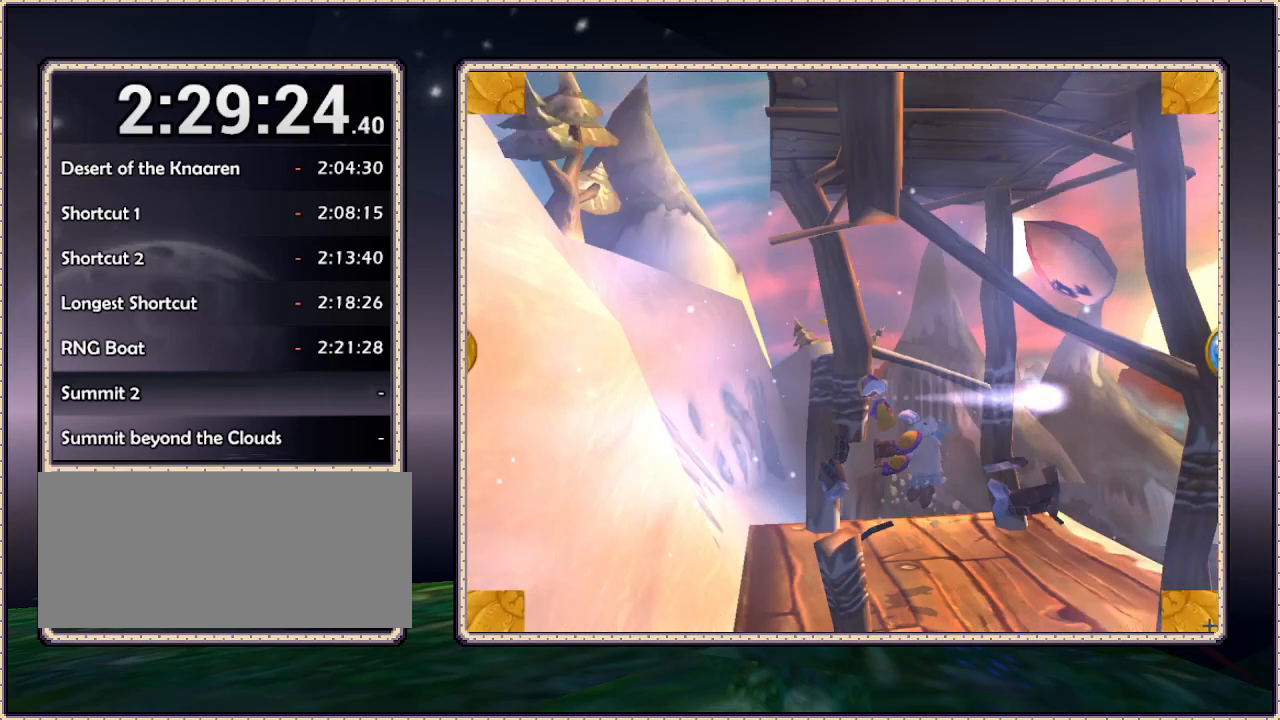
{"buttons": [], "events": [[400, "DPAD_RIGHT", "up"]]}
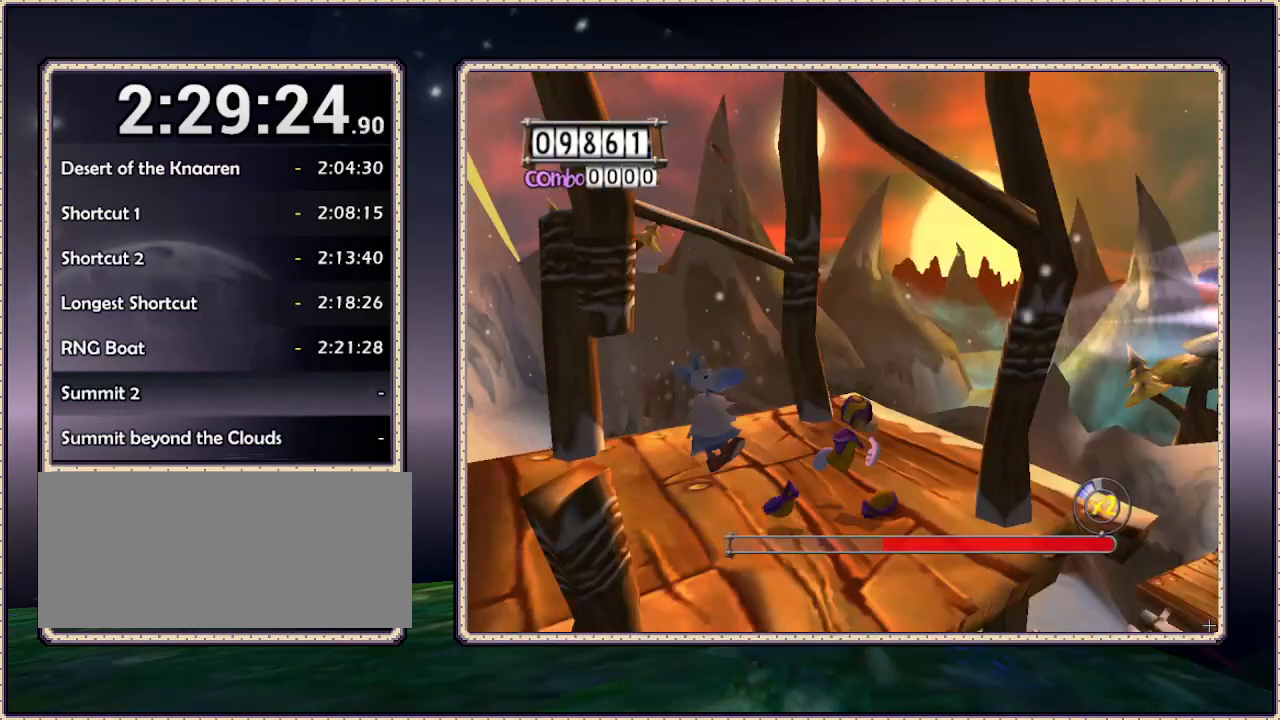
{"buttons": [], "events": []}
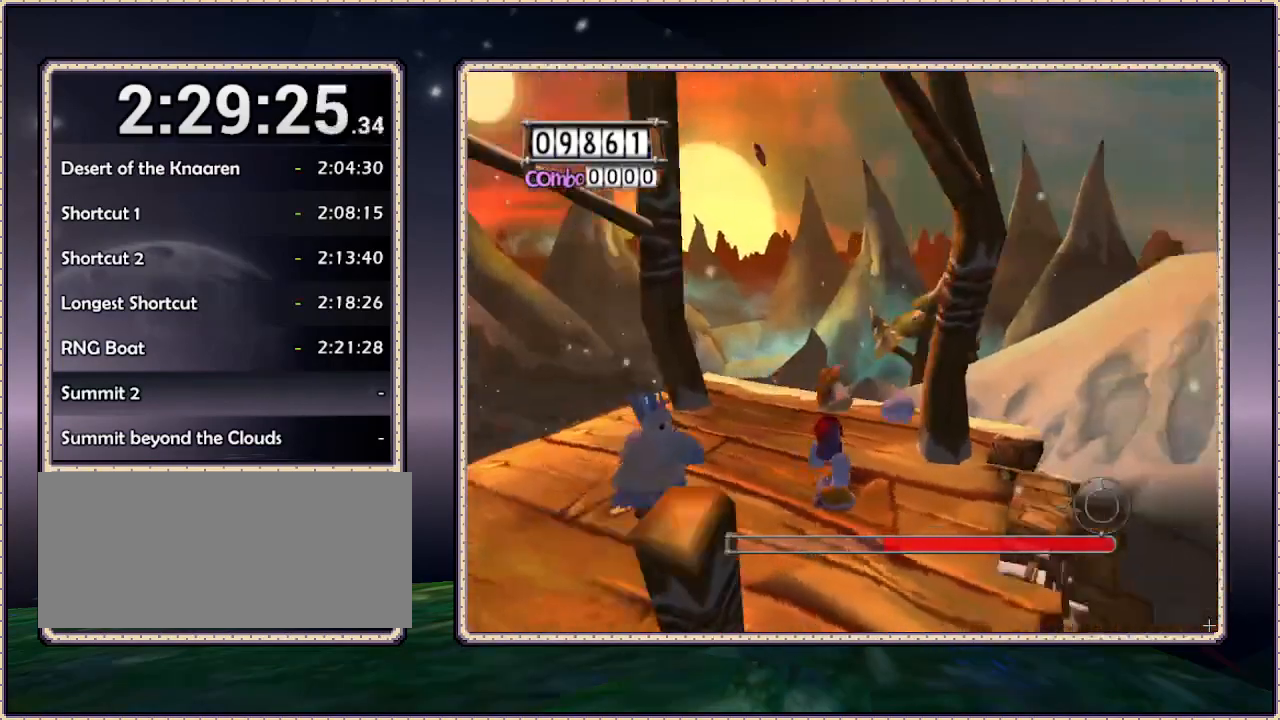
{"buttons": [], "events": []}
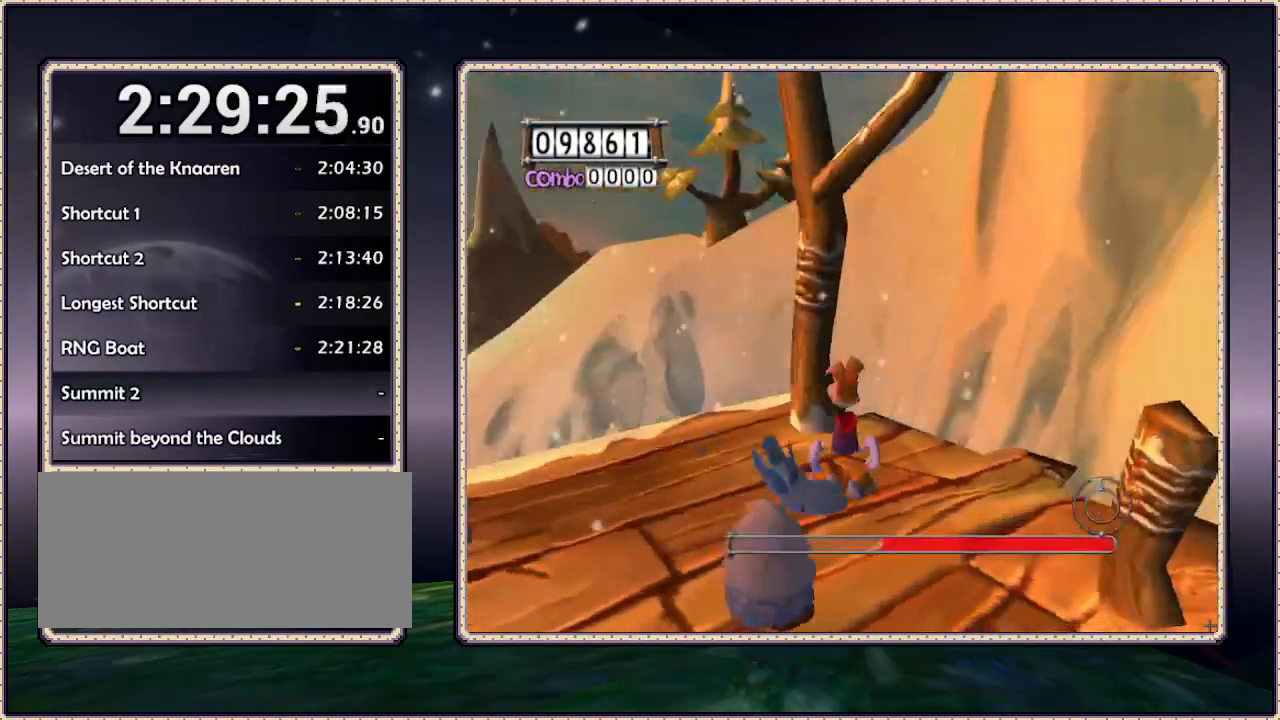
{"buttons": [], "events": []}
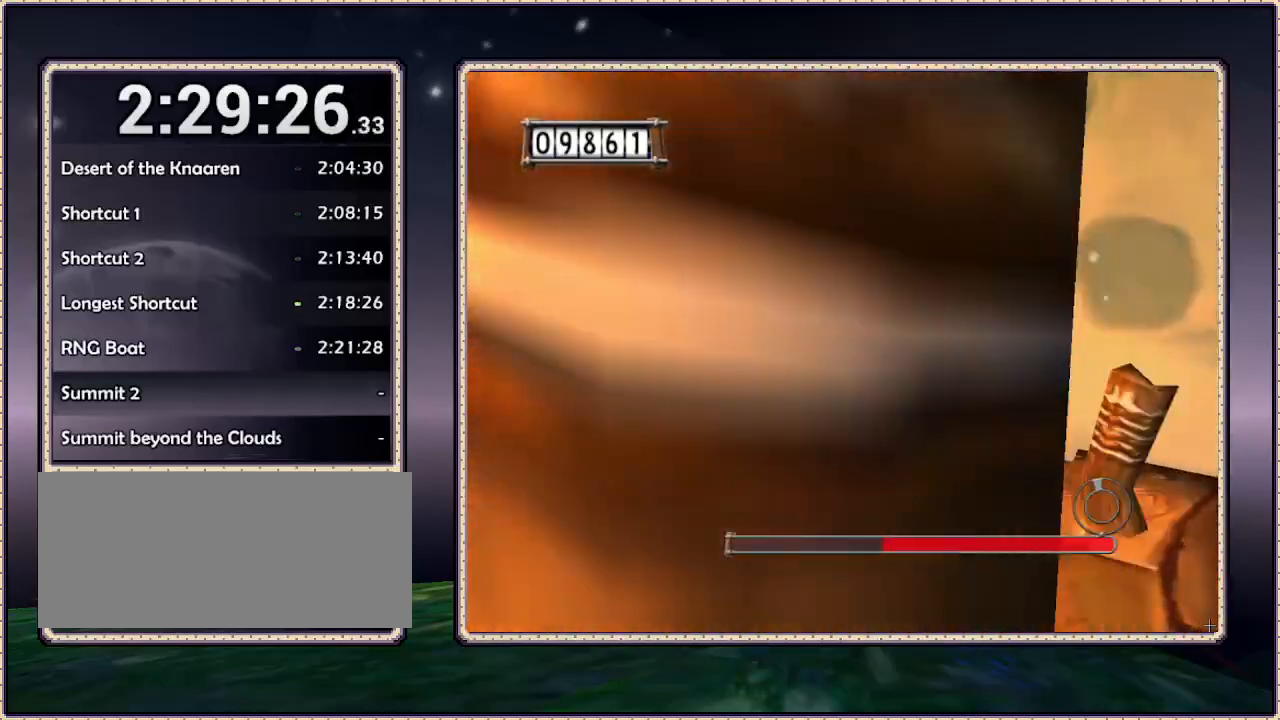
{"buttons": [], "events": []}
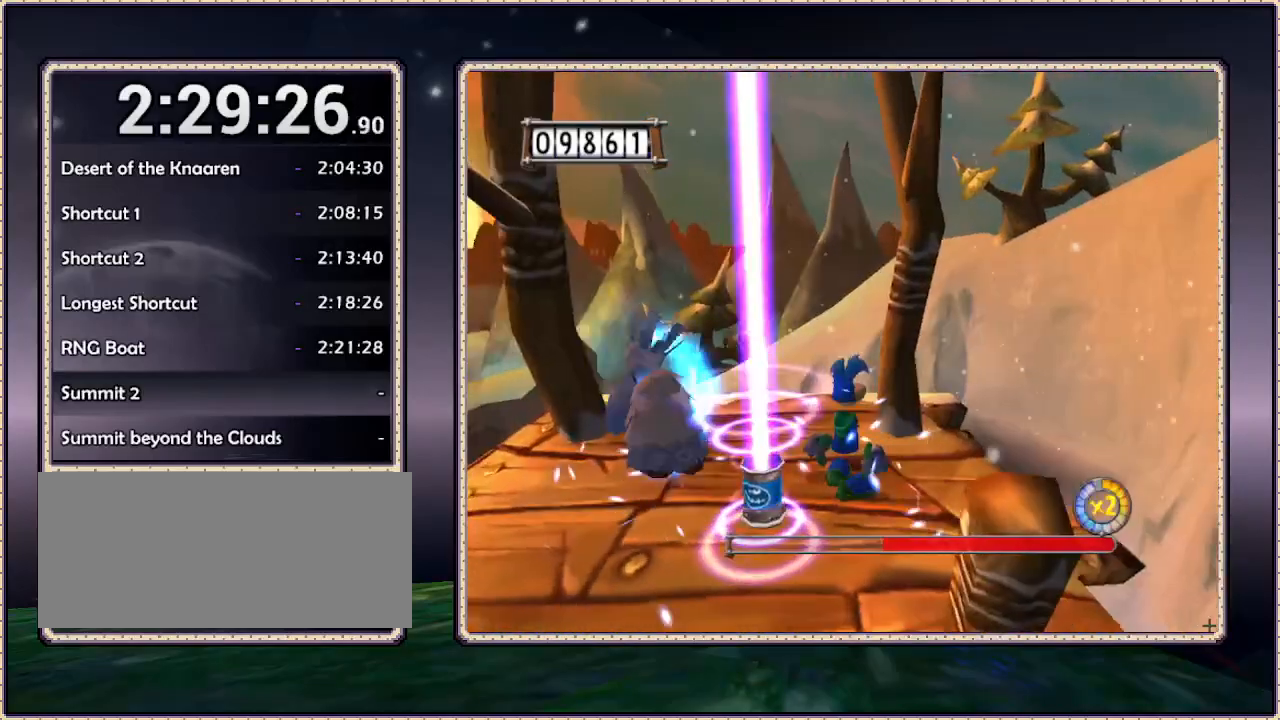
{"buttons": ["DPAD_LEFT"], "events": [[283, "DPAD_DOWN", "down"], [350, "DPAD_LEFT", "down"], [467, "DPAD_DOWN", "up"]]}
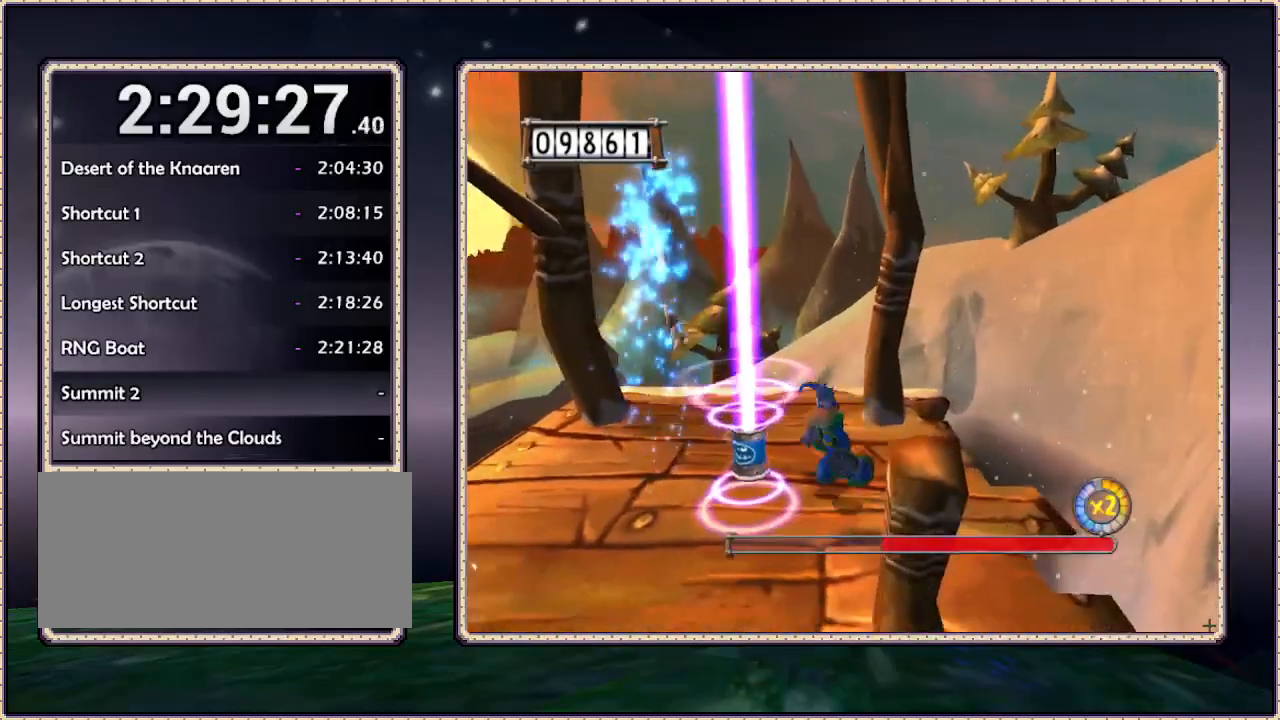
{"buttons": [], "events": [[83, "DPAD_UP", "down"], [183, "DPAD_LEFT", "up"], [400, "DPAD_UP", "up"]]}
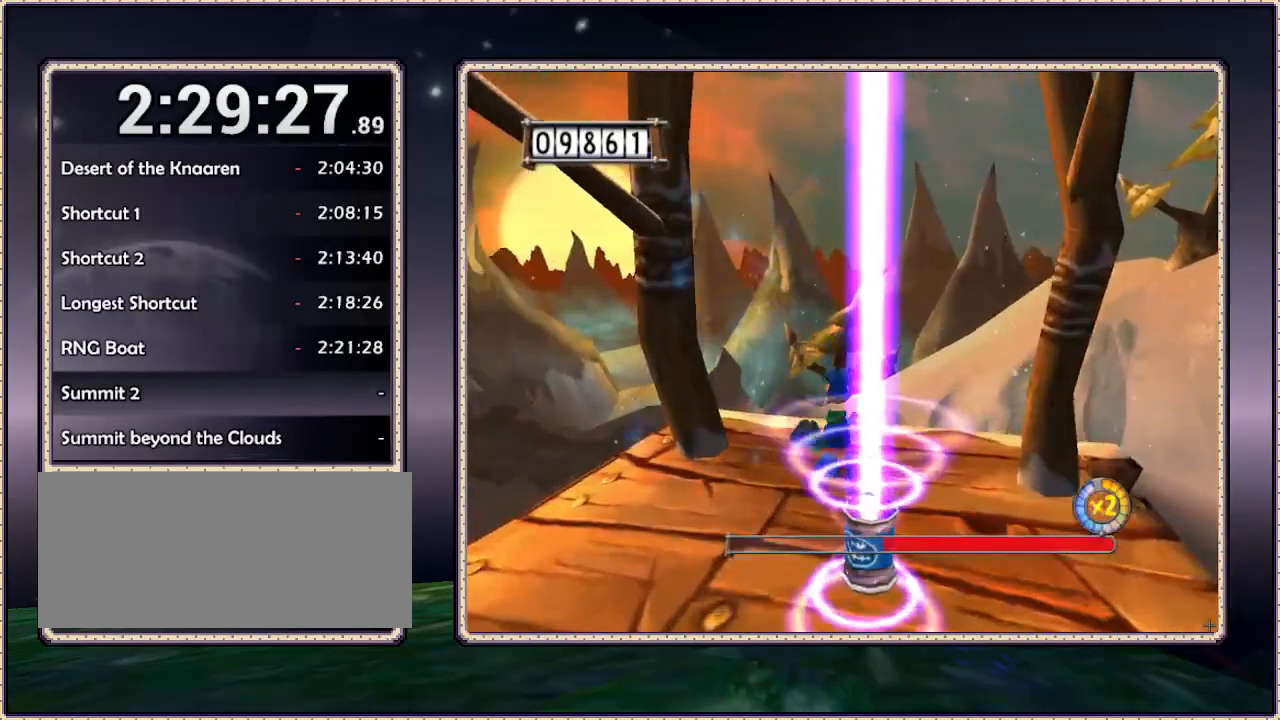
{"buttons": [], "events": []}
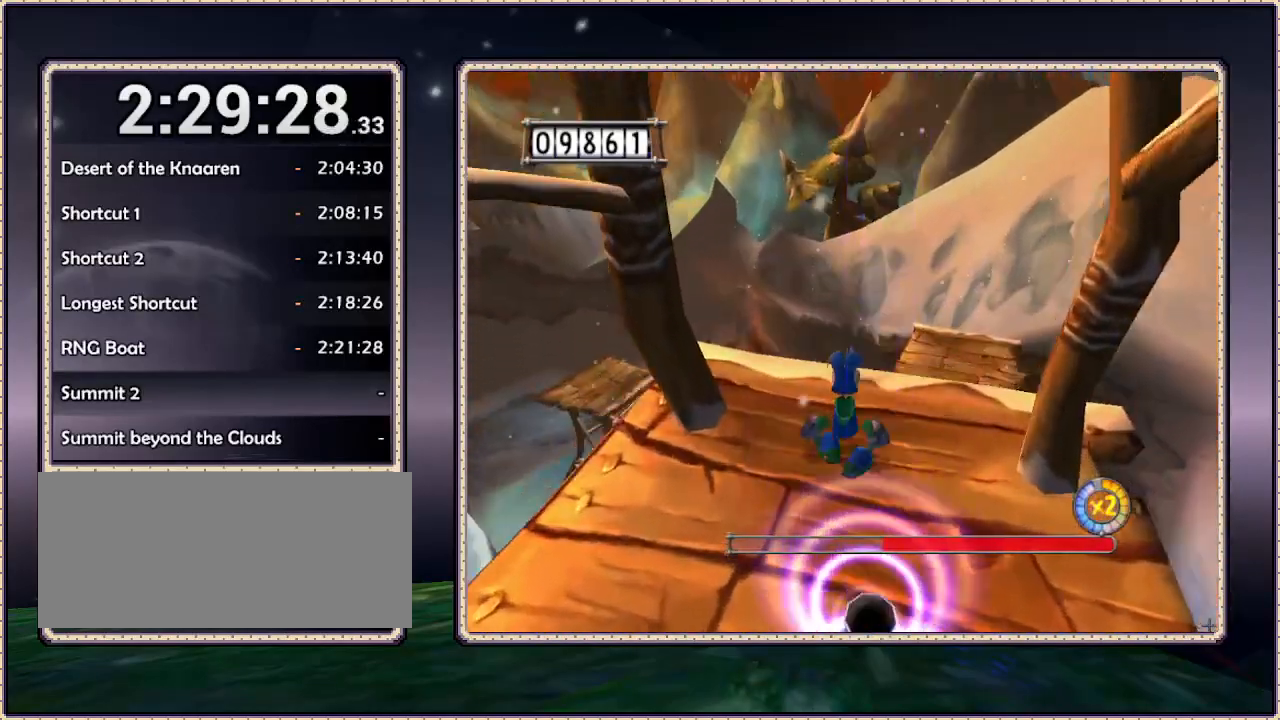
{"buttons": [], "events": []}
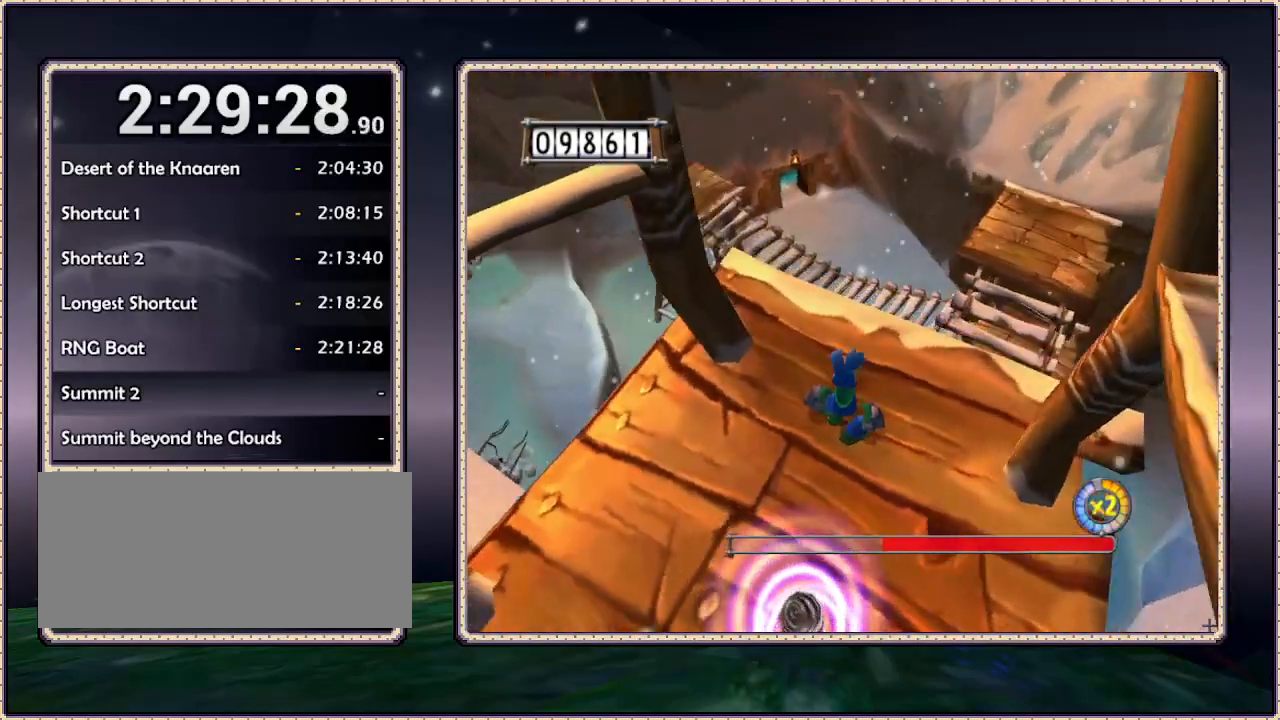
{"buttons": [], "events": []}
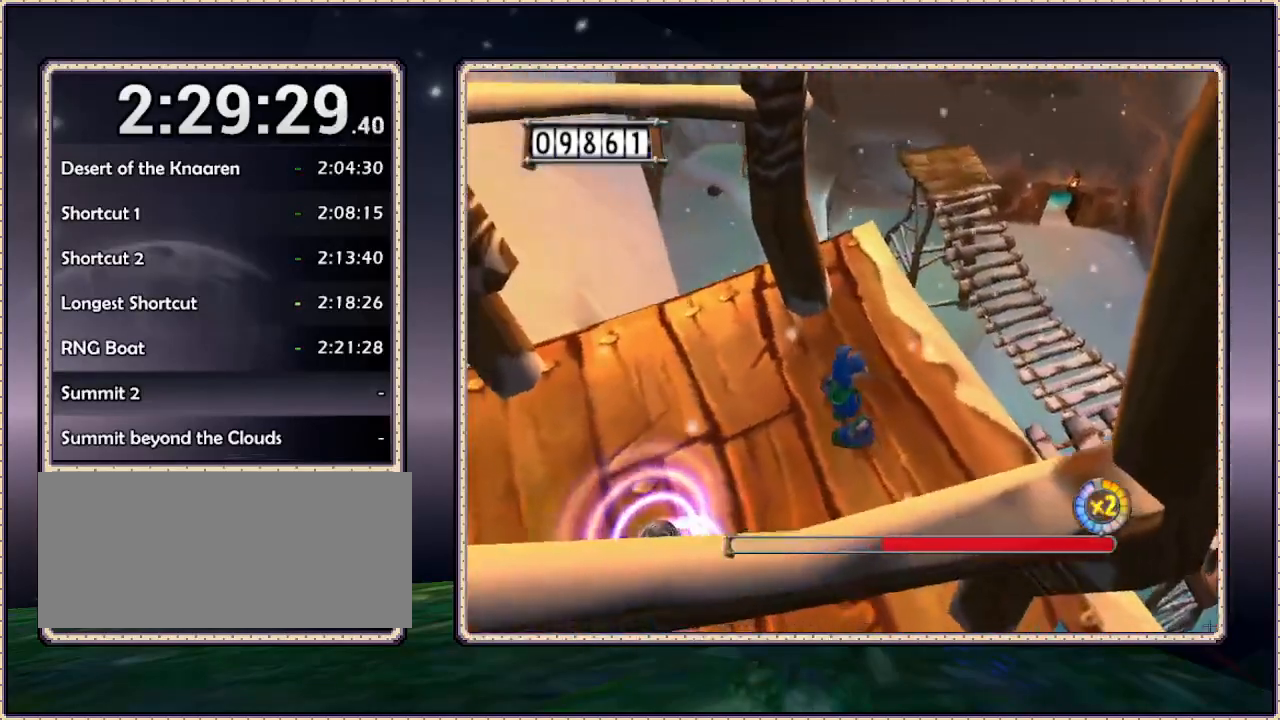
{"buttons": [], "events": []}